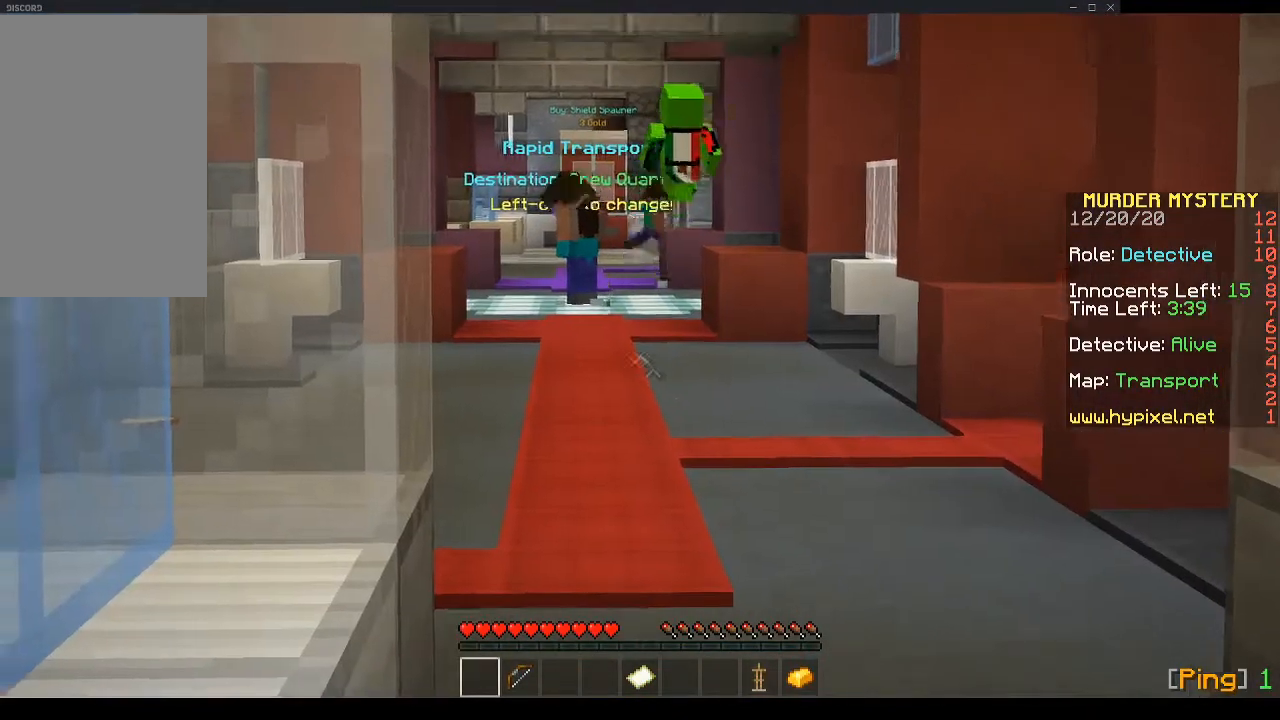
Gameplay with keyboard and mouse; each line is a JSON object with the keys and mouse buttons held at the frame after it. "events" lists presses ("down") and releases ("up") of "a", "d", "s", "space", "w", "mouse_left" and "mouse_right" between this image and that frame as [ms after this image, input, new state], when the widget could be followed in between. "mouse_left", "mouse_right" = the "left", "right" buttons of the "mouse" list. No other keys are recorded. Fast repeated clicks can show as one long hold. Mouse movement is not recorded.
{"keys": [], "mouse": [], "events": [[134, "mouse_left", "down"], [201, "mouse_right", "down"], [235, "mouse_right", "up"], [268, "mouse_right", "down"], [369, "mouse_right", "up"], [436, "mouse_left", "up"]]}
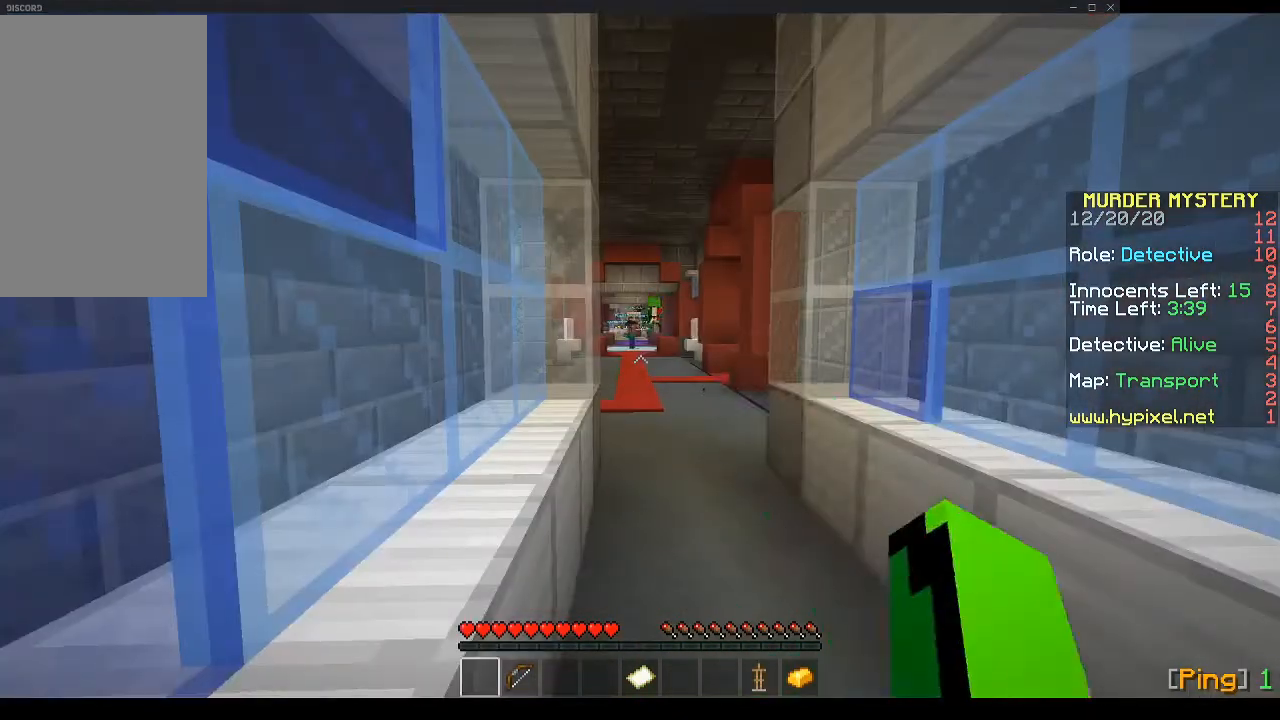
{"keys": [], "mouse": [], "events": [[67, "mouse_left", "down"], [100, "mouse_right", "down"], [167, "mouse_right", "up"], [201, "mouse_right", "down"], [234, "mouse_right", "up"], [268, "mouse_right", "down"], [301, "mouse_right", "up"], [368, "mouse_left", "up"]]}
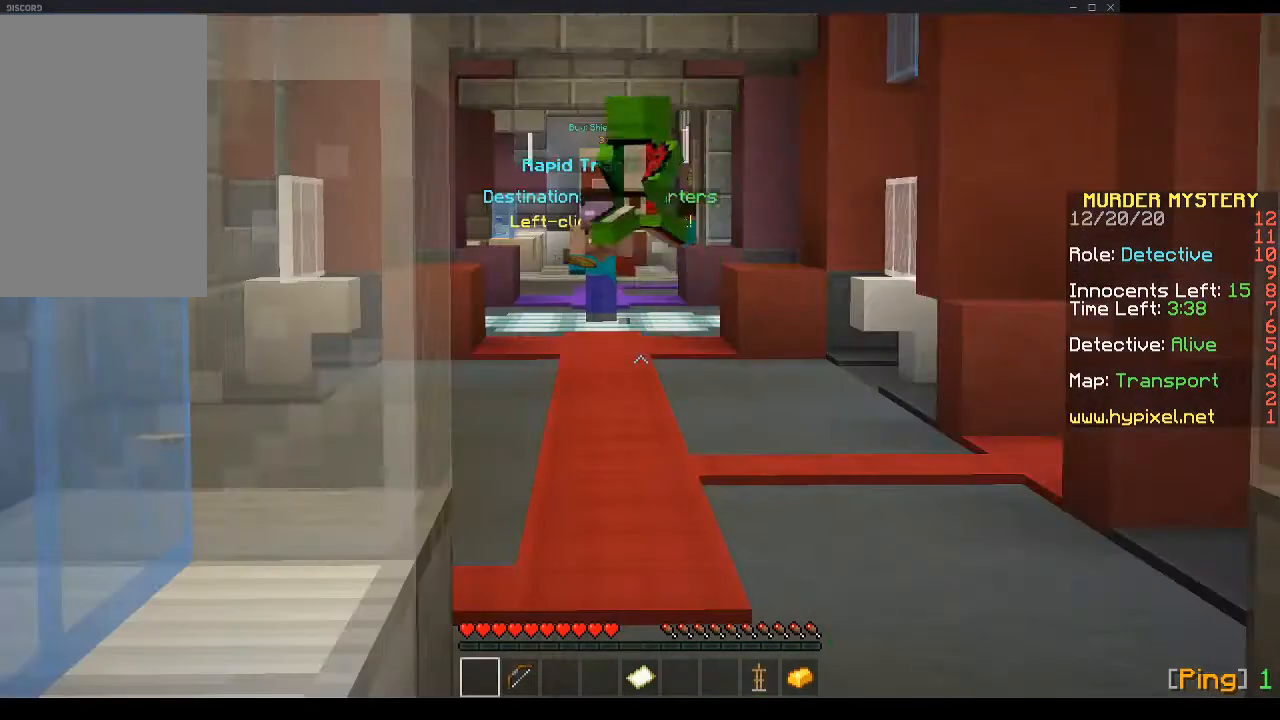
{"keys": [], "mouse": [], "events": []}
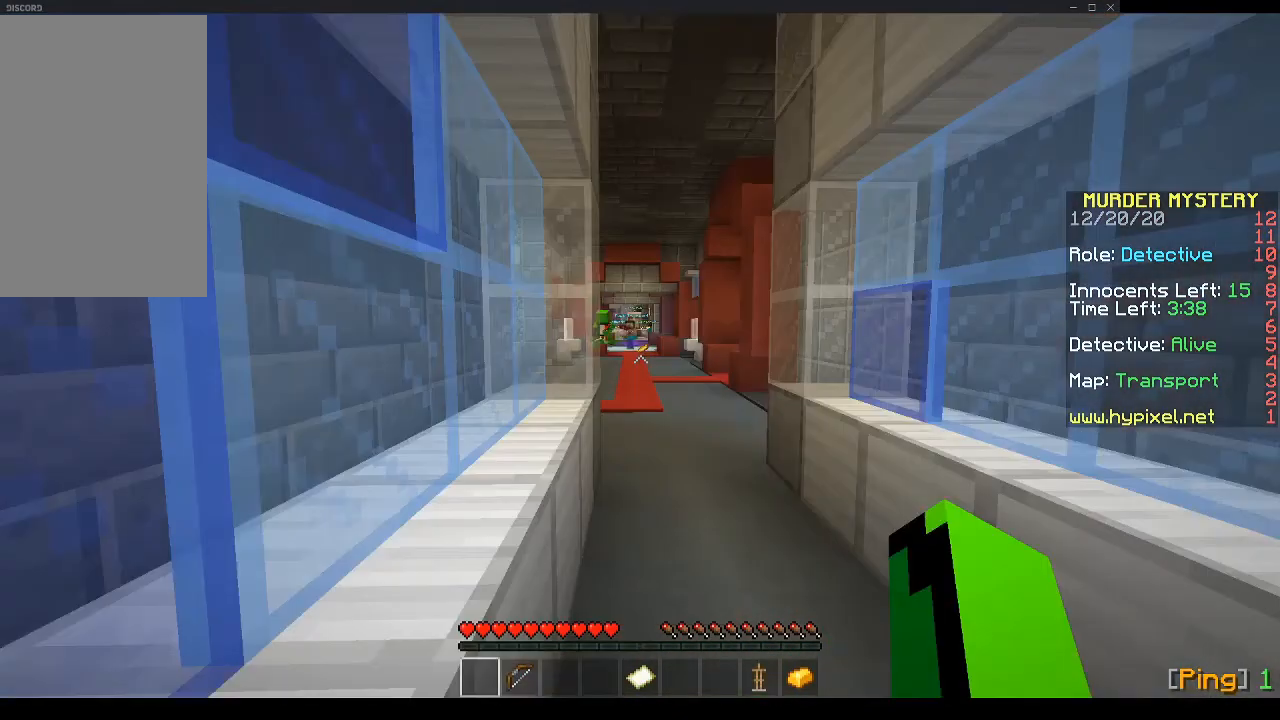
{"keys": [], "mouse": [], "events": []}
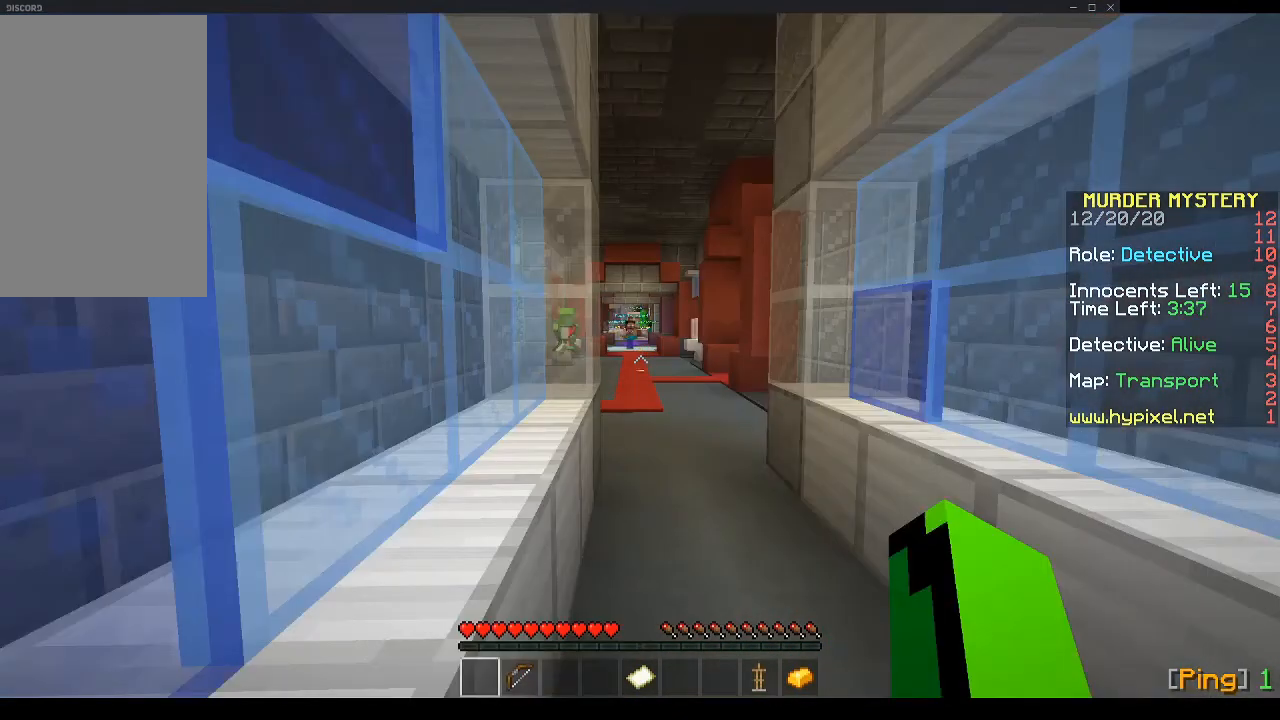
{"keys": [], "mouse": [], "events": []}
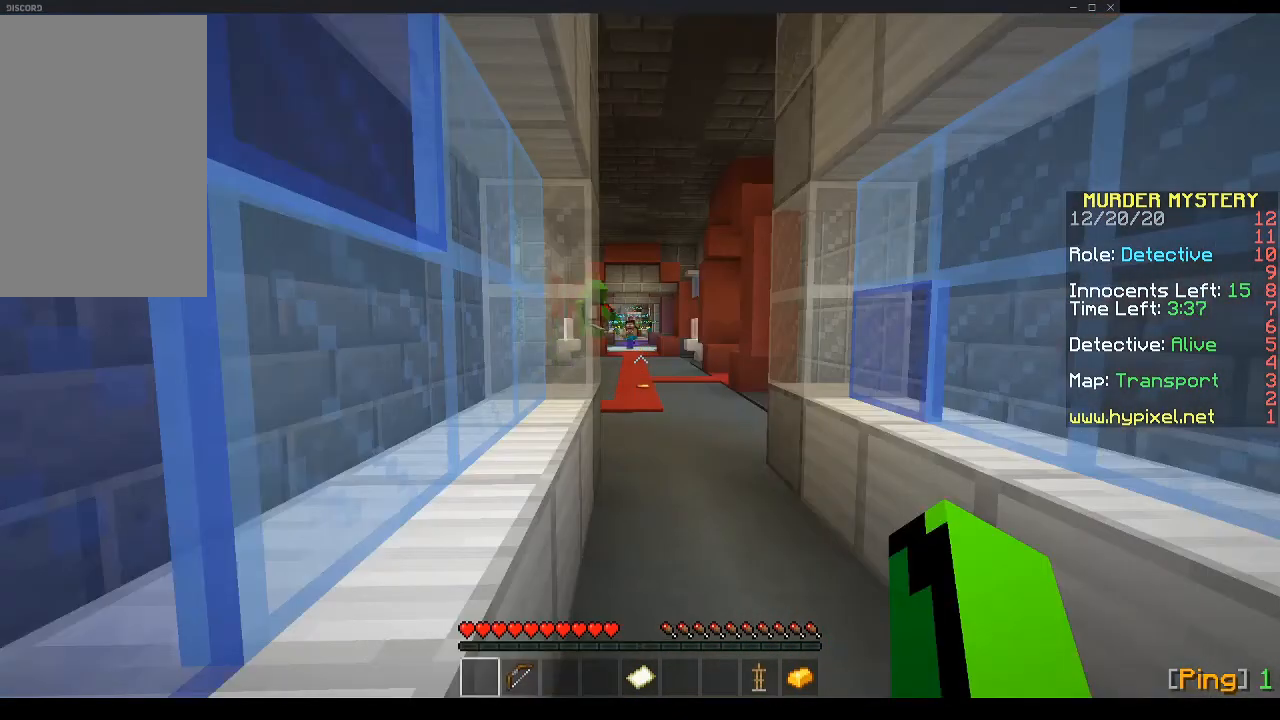
{"keys": [], "mouse": ["left"], "events": [[503, "mouse_left", "down"]]}
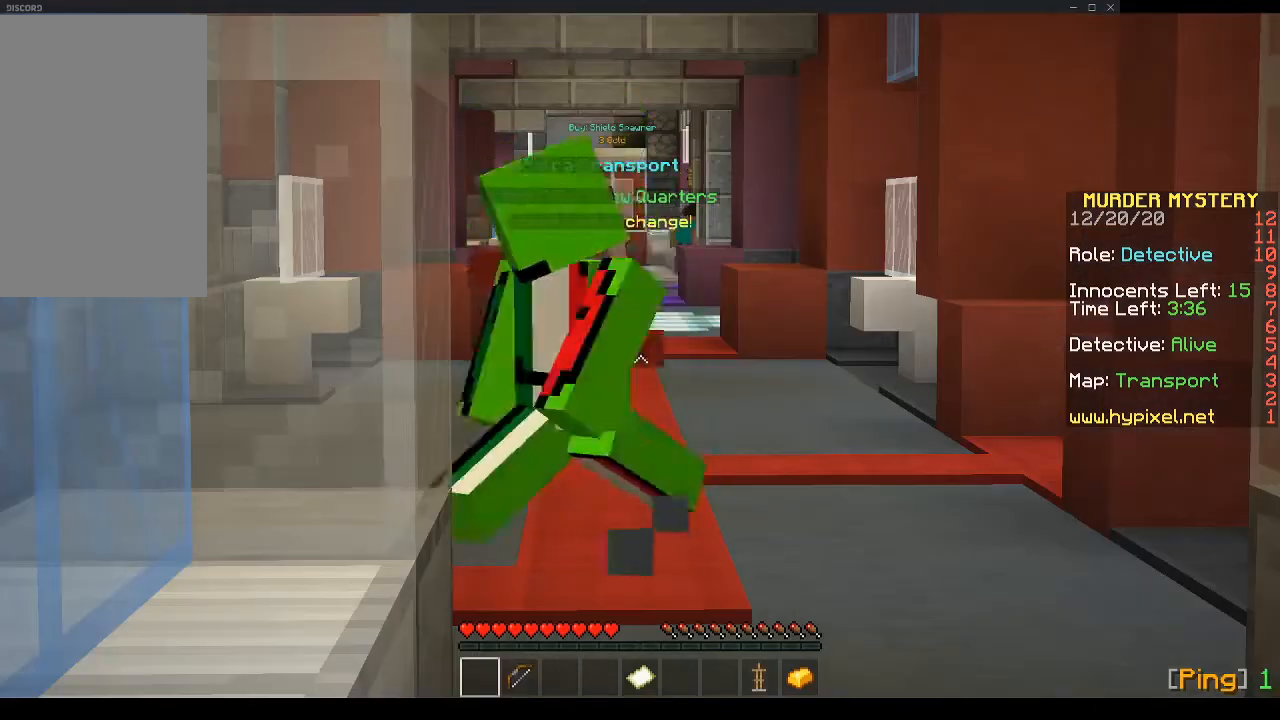
{"keys": [], "mouse": [], "events": [[33, "mouse_left", "up"]]}
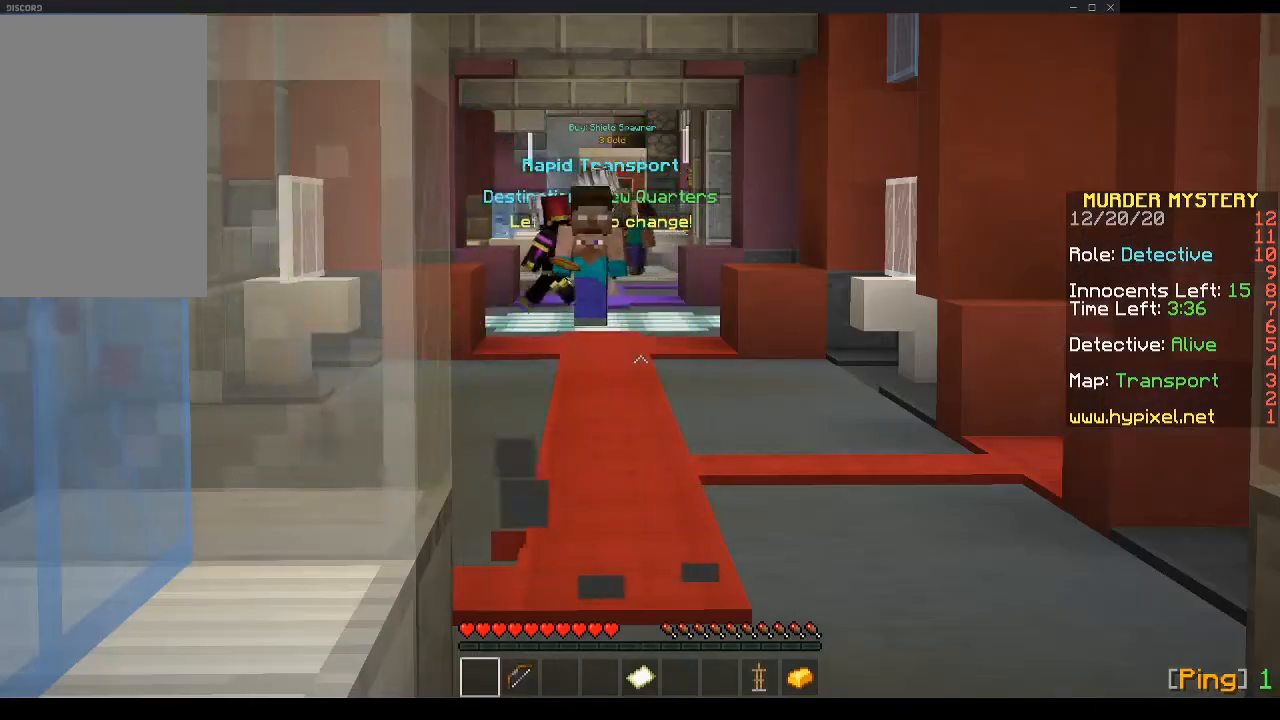
{"keys": [], "mouse": [], "events": []}
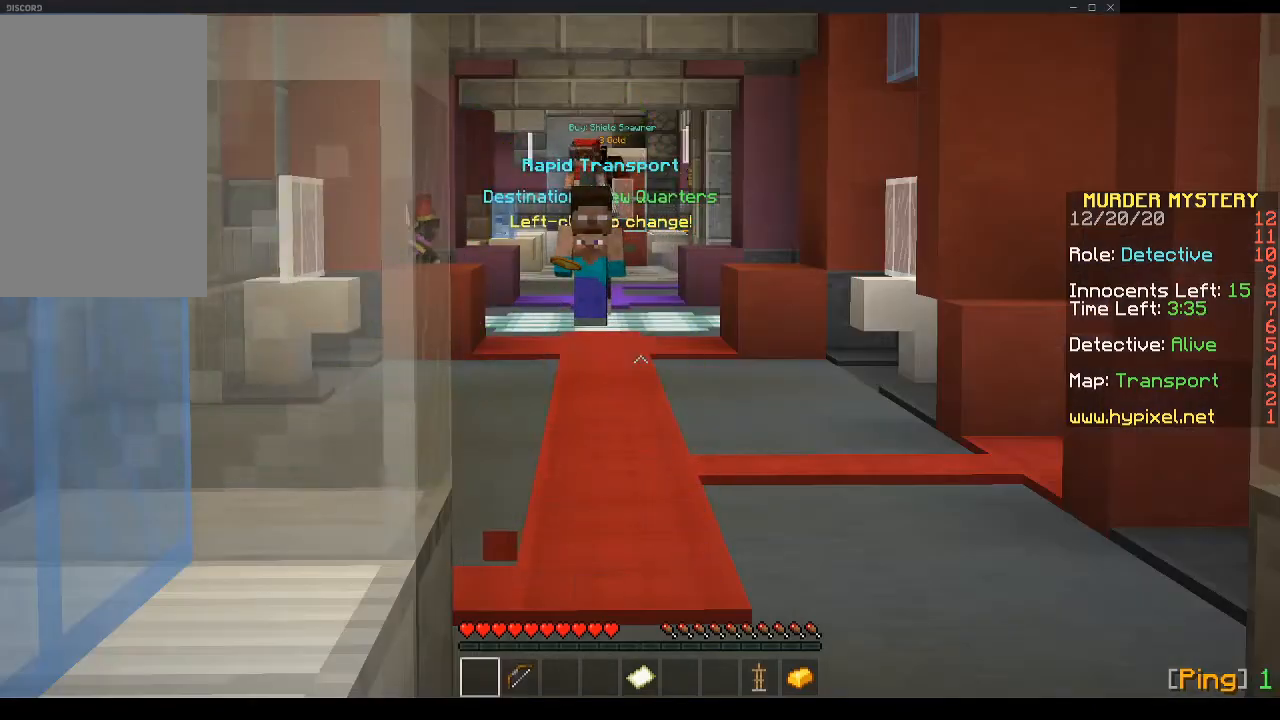
{"keys": [], "mouse": [], "events": []}
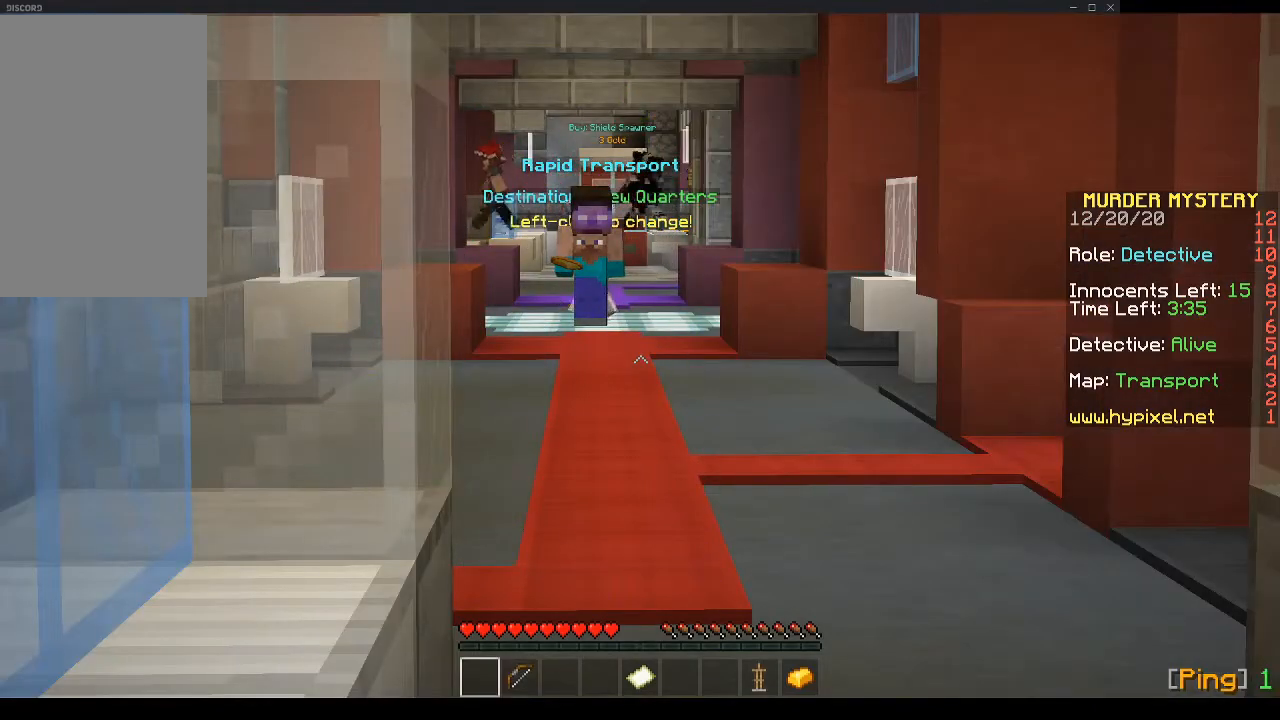
{"keys": [], "mouse": [], "events": []}
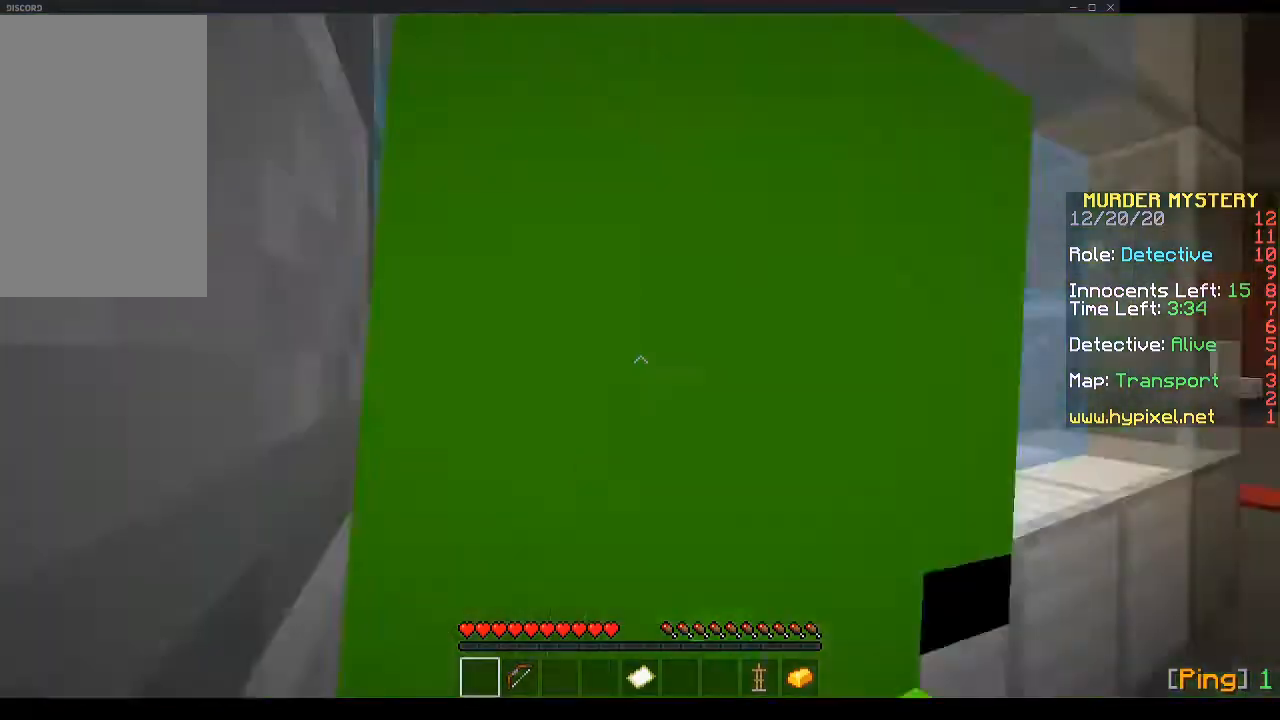
{"keys": [], "mouse": [], "events": []}
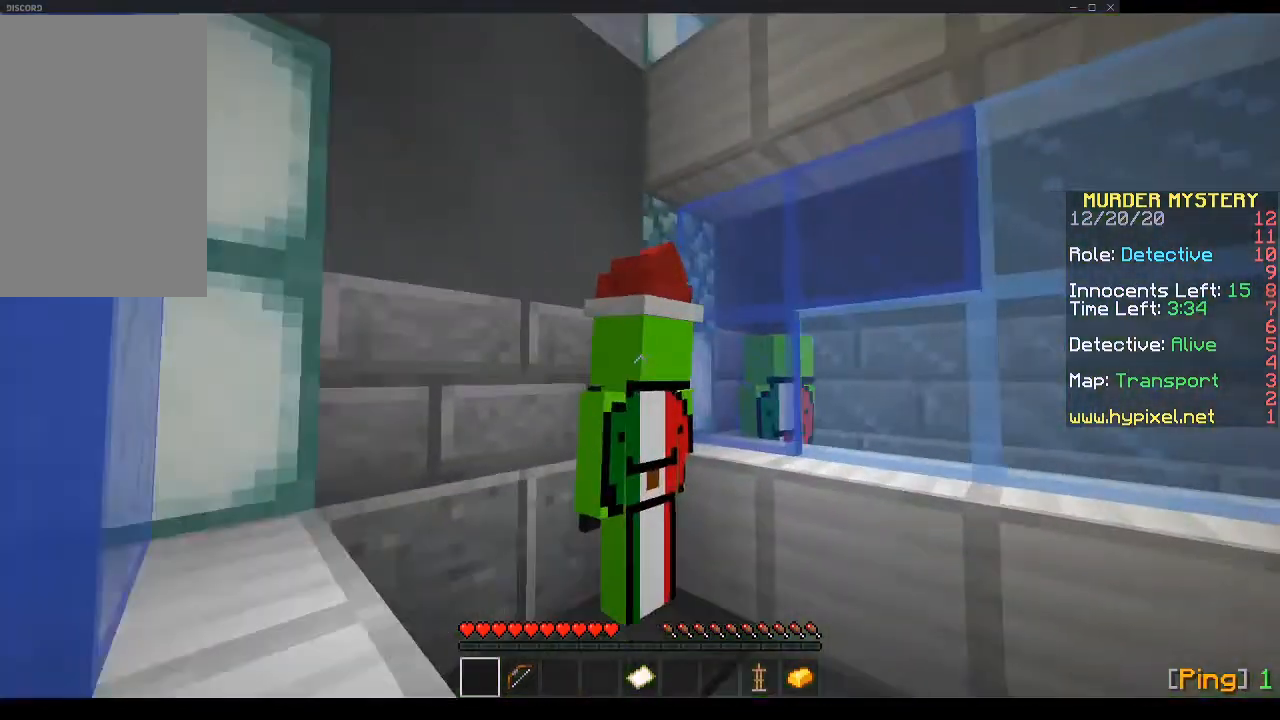
{"keys": [], "mouse": [], "events": []}
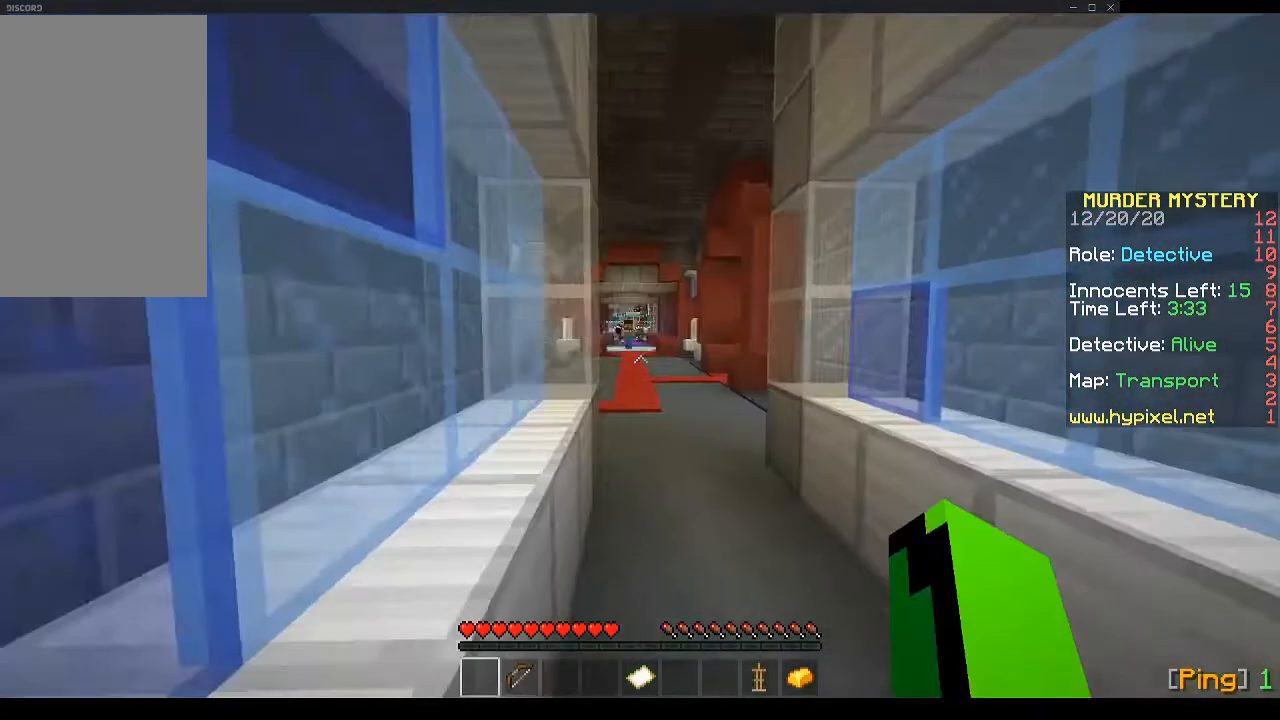
{"keys": ["w"], "mouse": [], "events": [[33, "d", "down"], [33, "w", "down"], [234, "d", "up"]]}
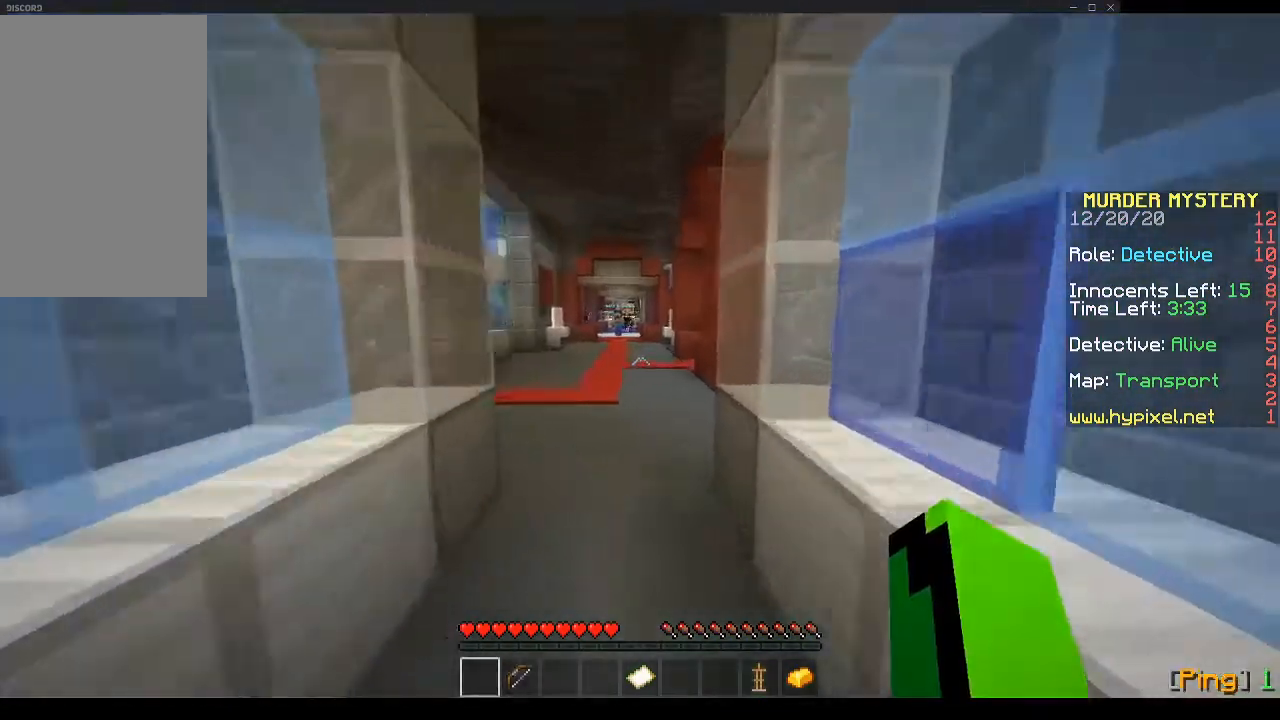
{"keys": ["d"], "mouse": [], "events": [[200, "d", "down"], [368, "w", "up"]]}
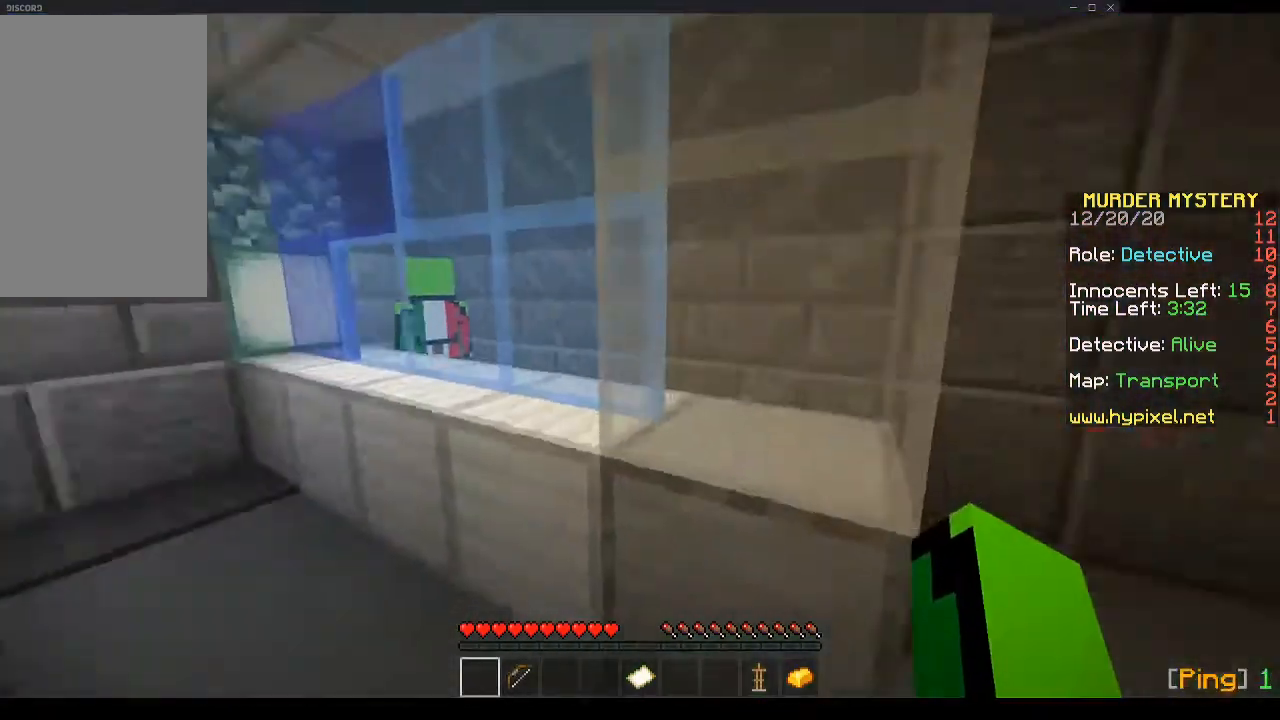
{"keys": ["d", "w"], "mouse": [], "events": [[301, "w", "down"]]}
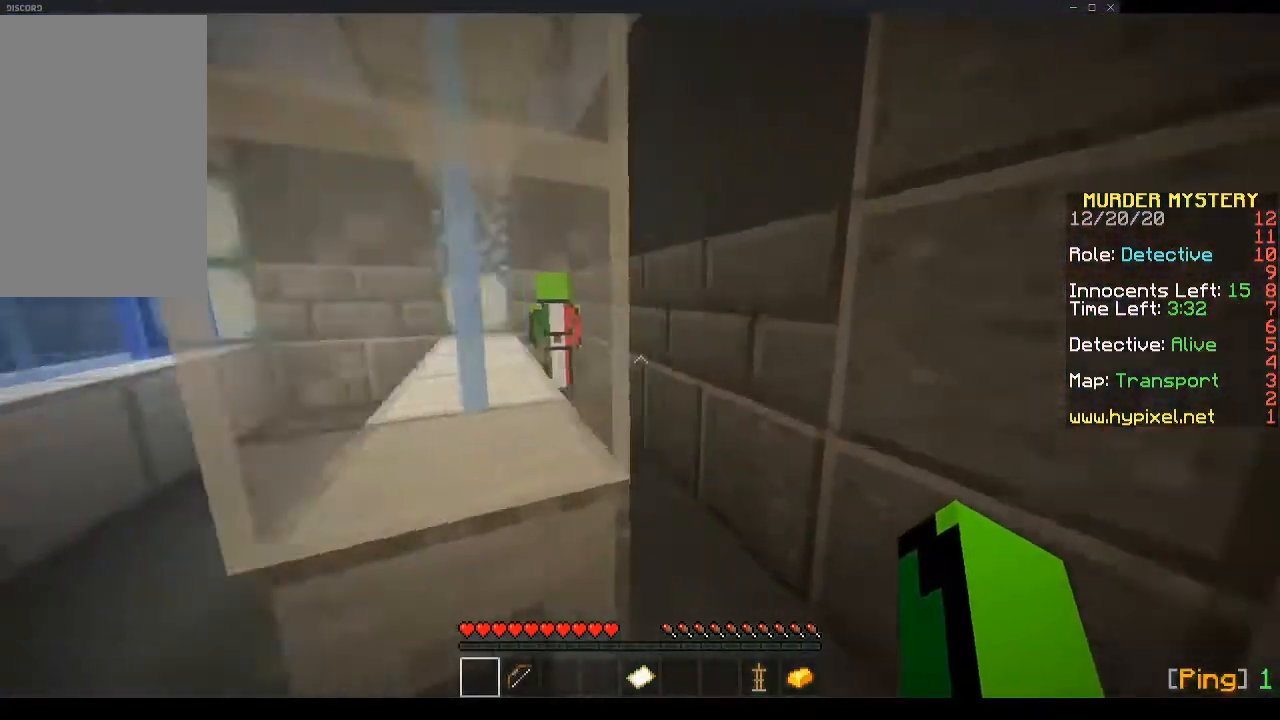
{"keys": ["a", "w"], "mouse": [], "events": [[168, "d", "up"], [235, "a", "down"], [335, "a", "up"], [469, "a", "down"]]}
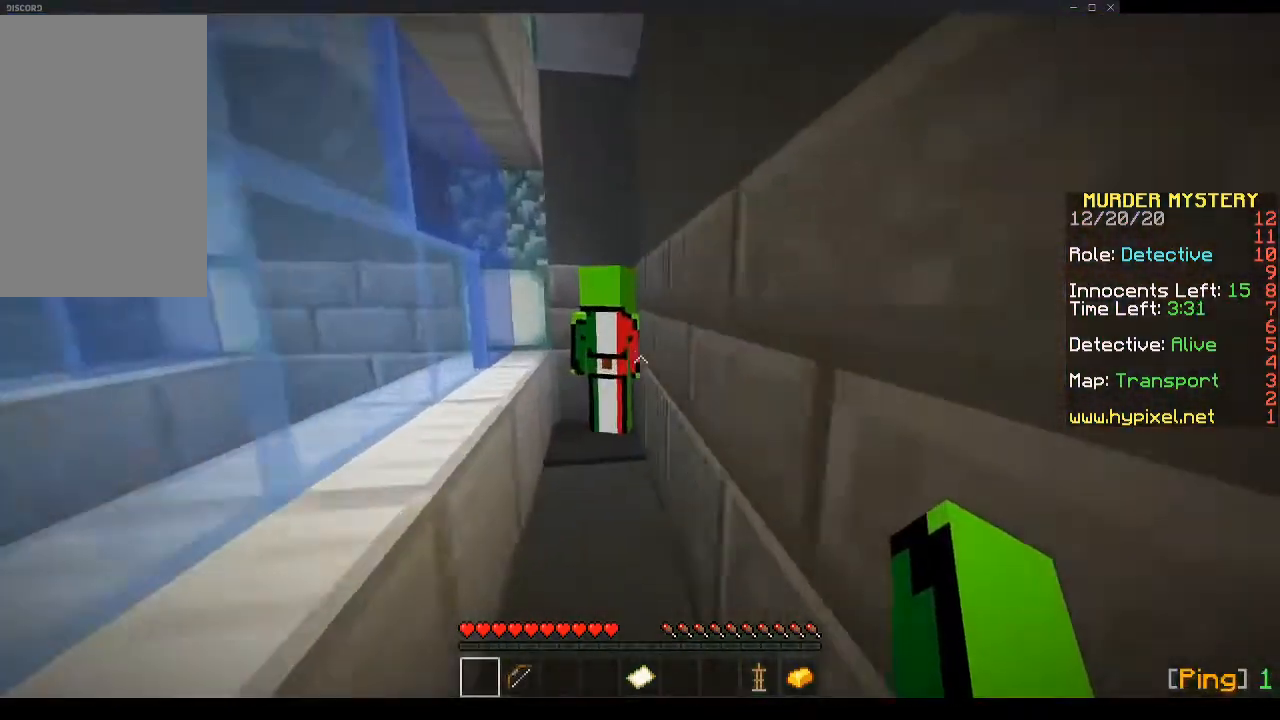
{"keys": ["a"], "mouse": [], "events": [[33, "a", "up"], [368, "a", "down"], [502, "w", "up"]]}